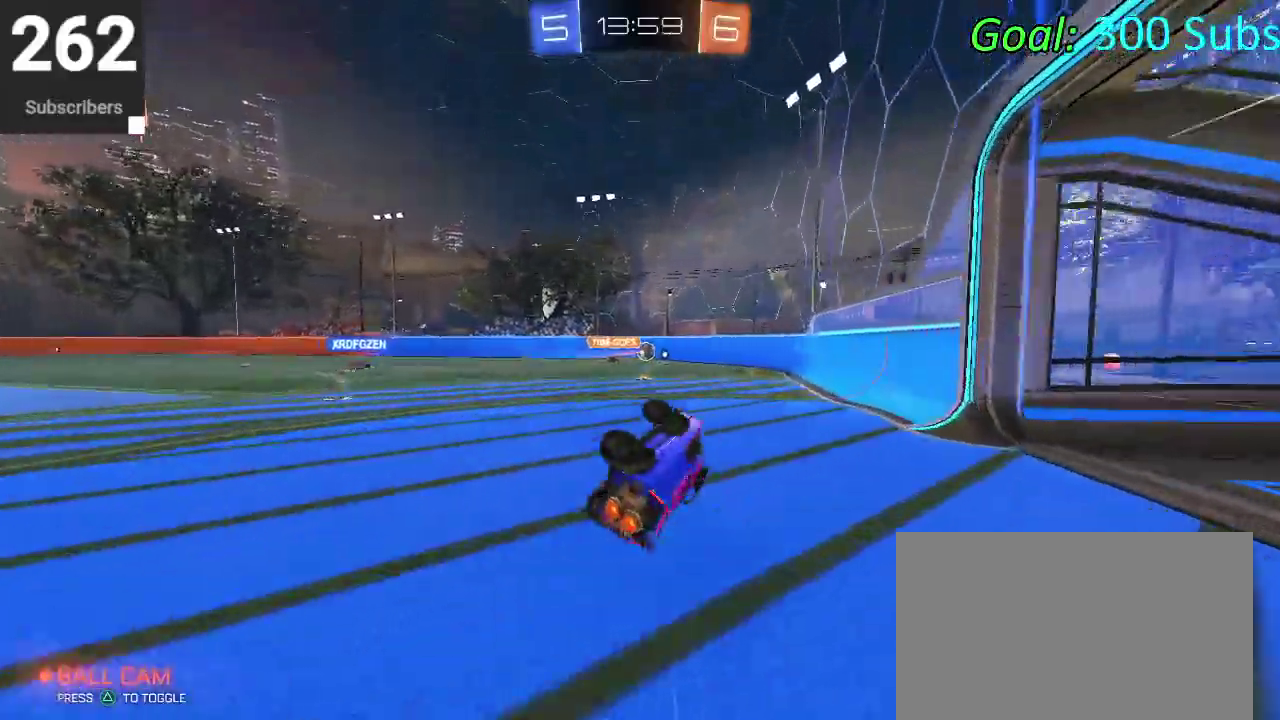
Gameplay with a controller (PlayStation layout); each line is a JSON object with the inputs held at the frame after it (dt_ms = milliseconds from this image to that frame). "events" lists button and stick changes between this image and that frame as [ms after this image, input, new state], when the widget could be followed in between. Not read: L1 L2 R1 R2.
{"dt_ms": 500, "buttons": [], "left_stick": "up-right", "right_stick": "center"}
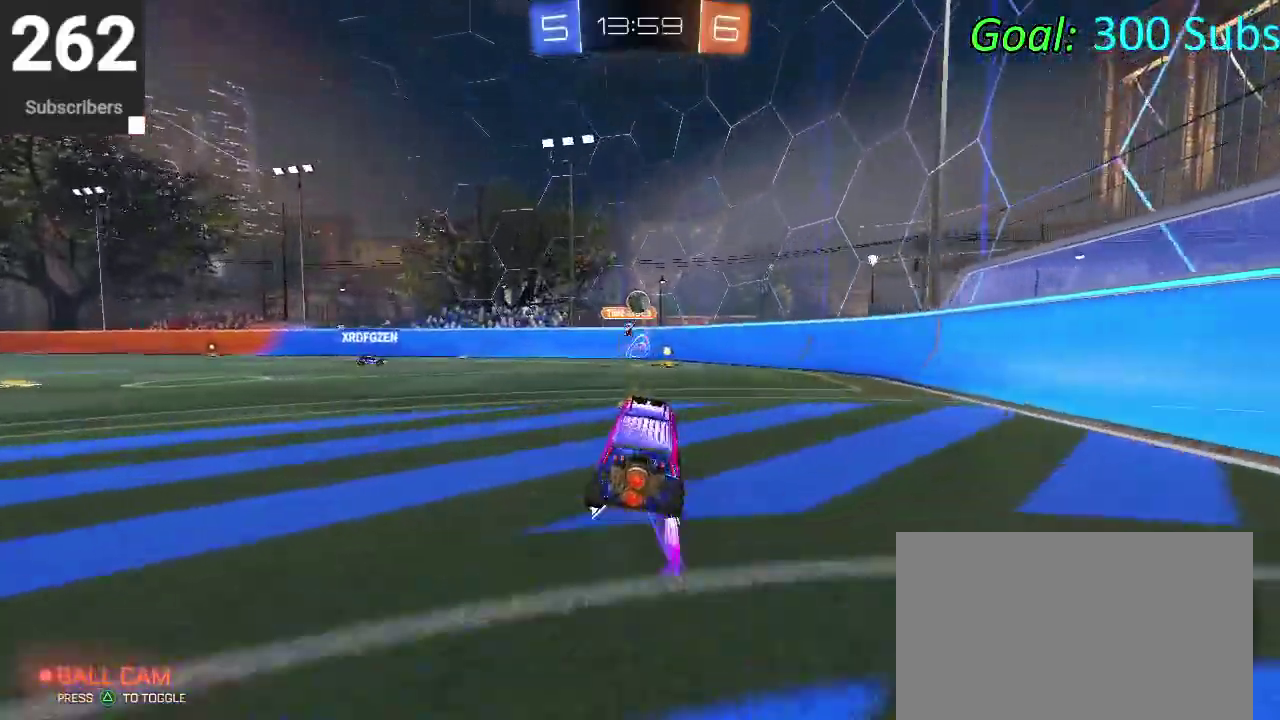
{"dt_ms": 500, "buttons": [], "left_stick": "center", "right_stick": "center"}
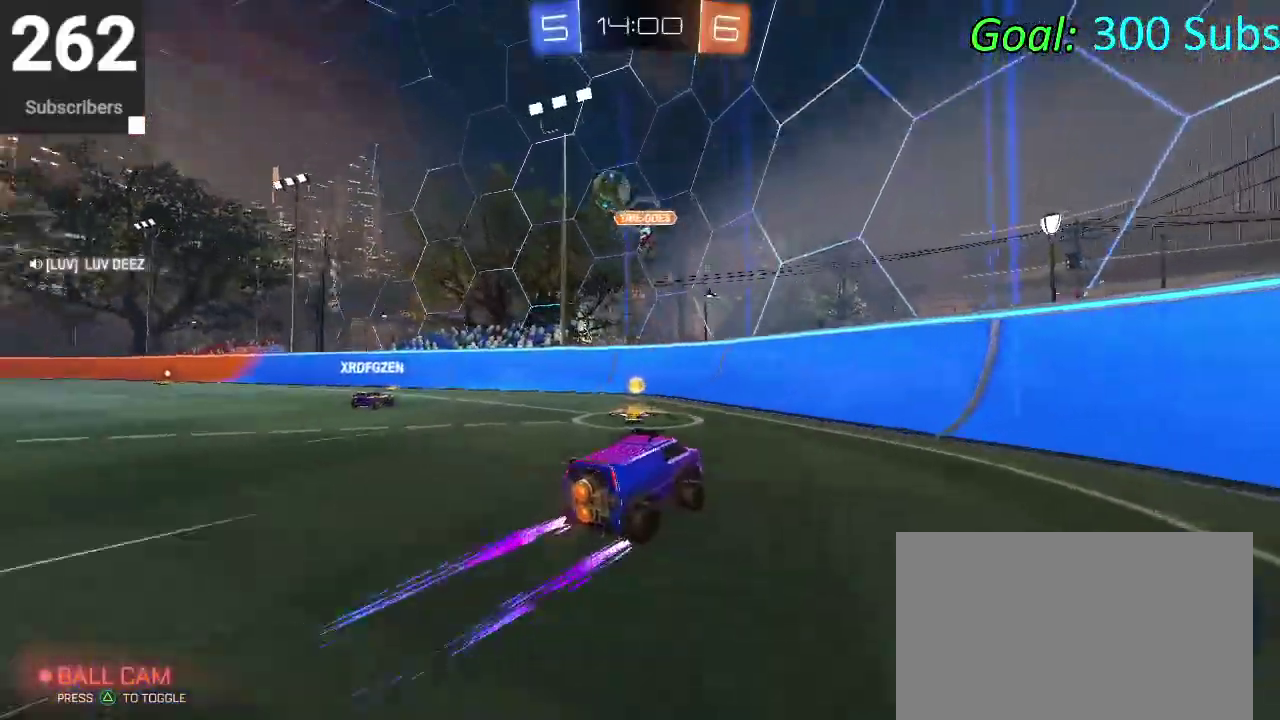
{"dt_ms": 500, "buttons": [], "left_stick": "right", "right_stick": "center", "events": [[67, "left_stick", "down-left"], [167, "left_stick", "center"], [183, "SQUARE", "down"], [233, "left_stick", "right"], [283, "SQUARE", "up"], [367, "SQUARE", "down"], [450, "SQUARE", "up"]]}
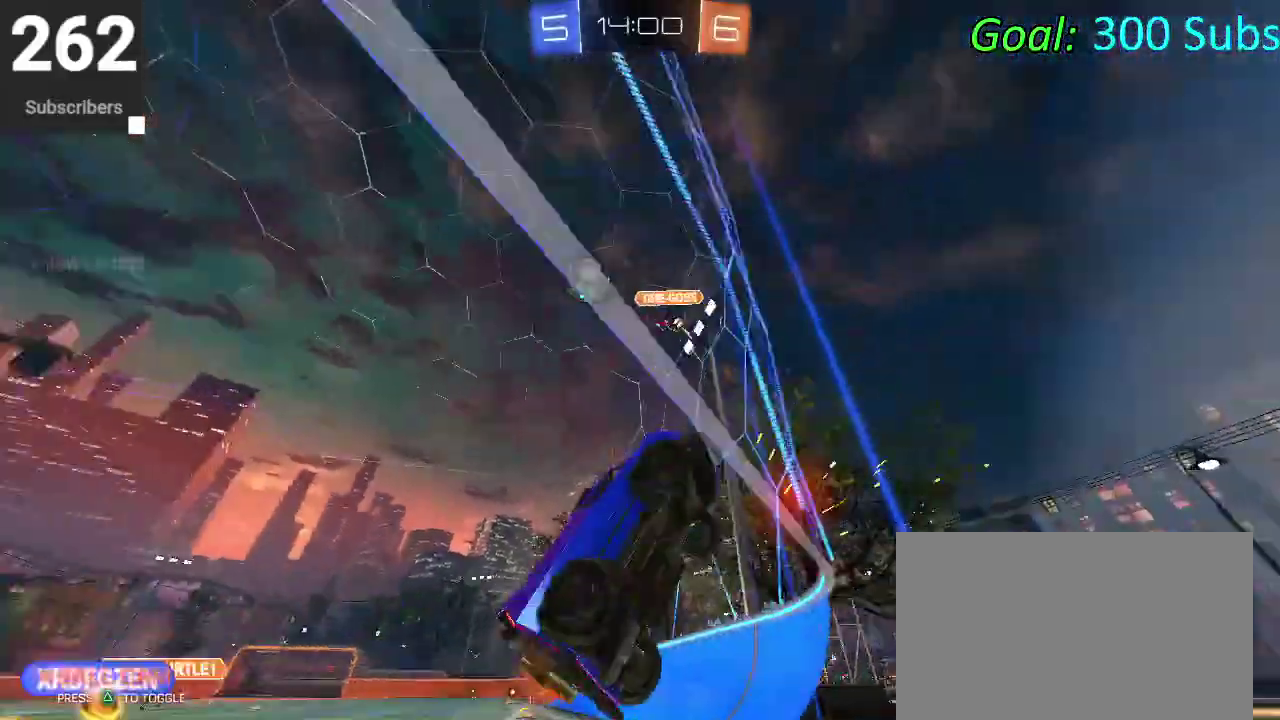
{"dt_ms": 500, "buttons": [], "left_stick": "up-right", "right_stick": "center"}
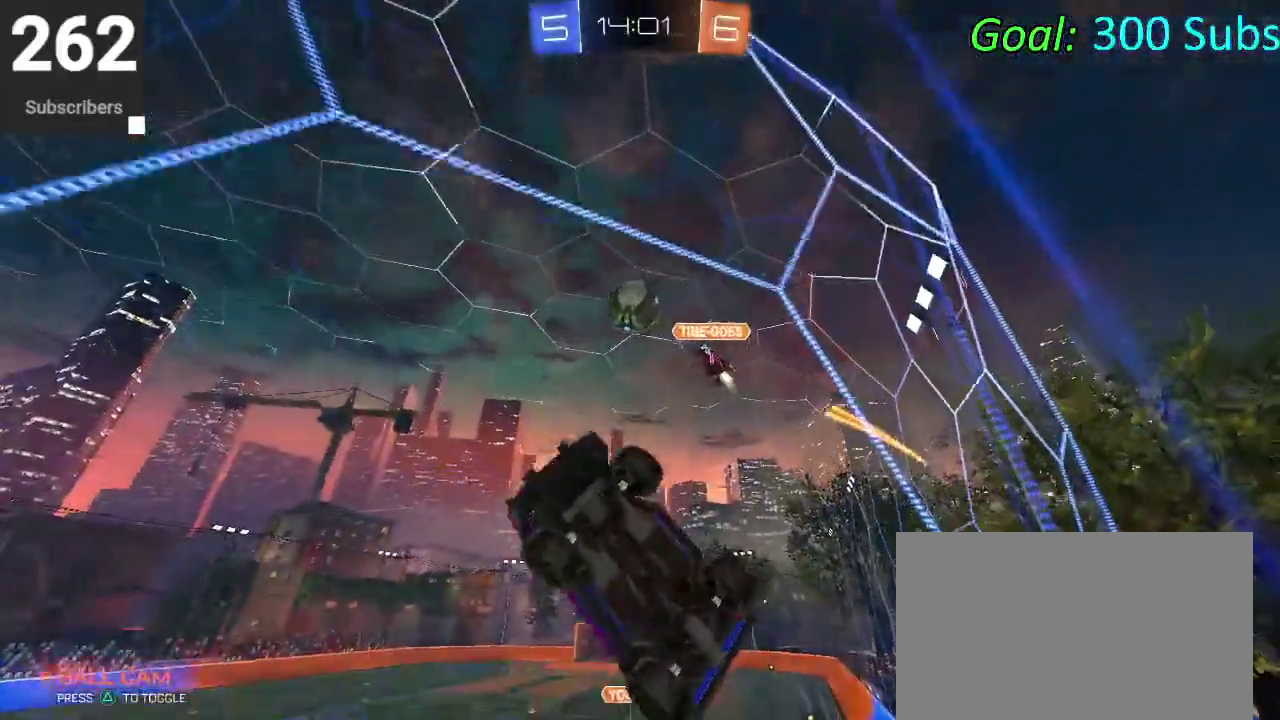
{"dt_ms": 500, "buttons": [], "left_stick": "left", "right_stick": "center"}
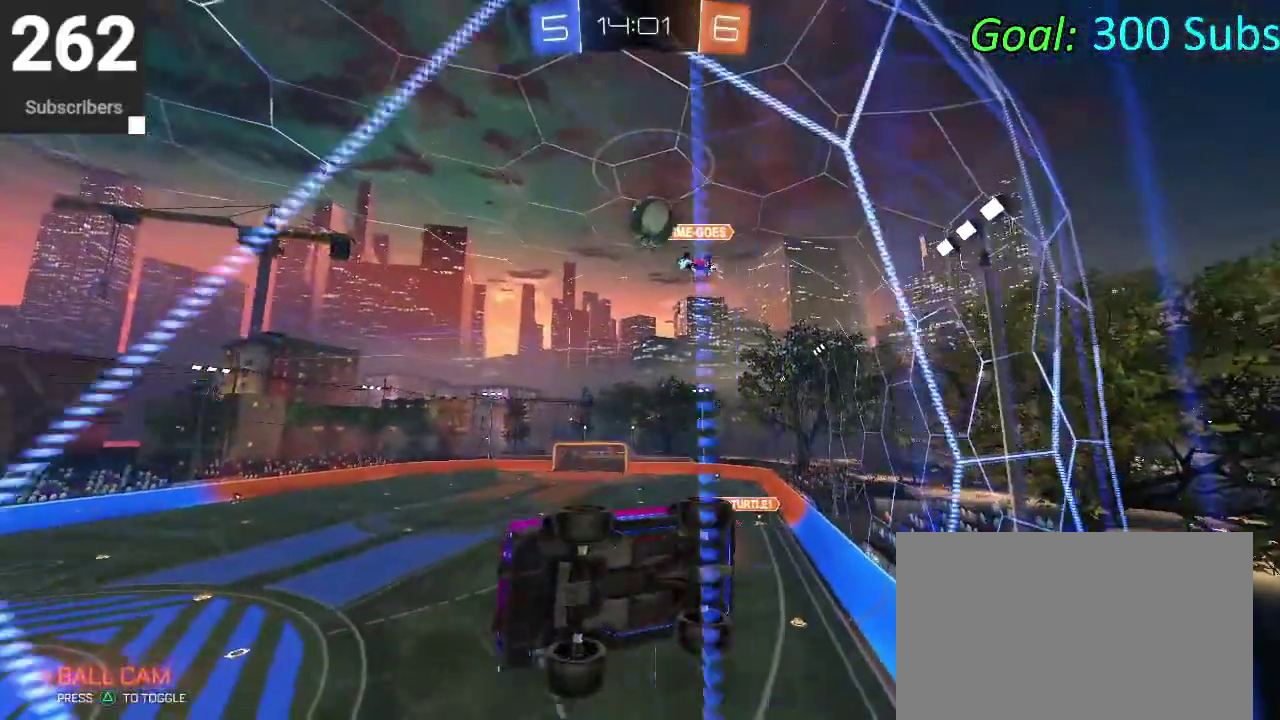
{"dt_ms": 500, "buttons": [], "left_stick": "up-right", "right_stick": "center"}
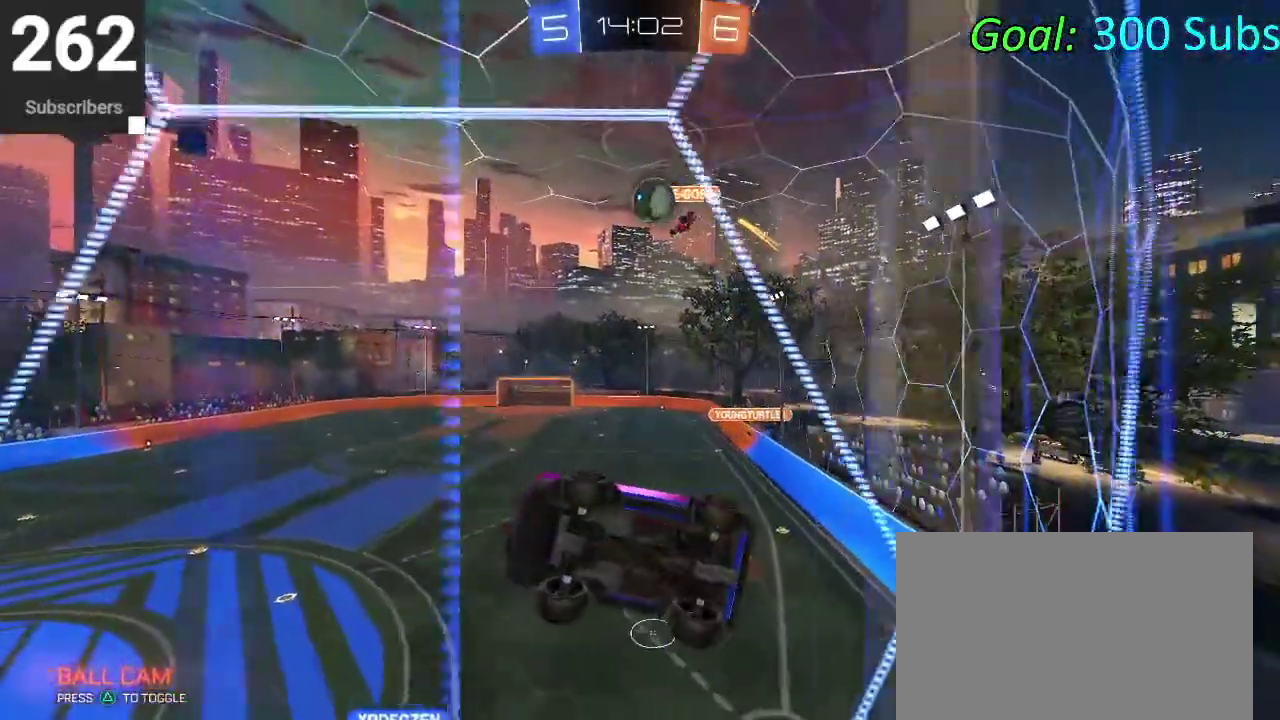
{"dt_ms": 500, "buttons": [], "left_stick": "up-right", "right_stick": "center", "events": []}
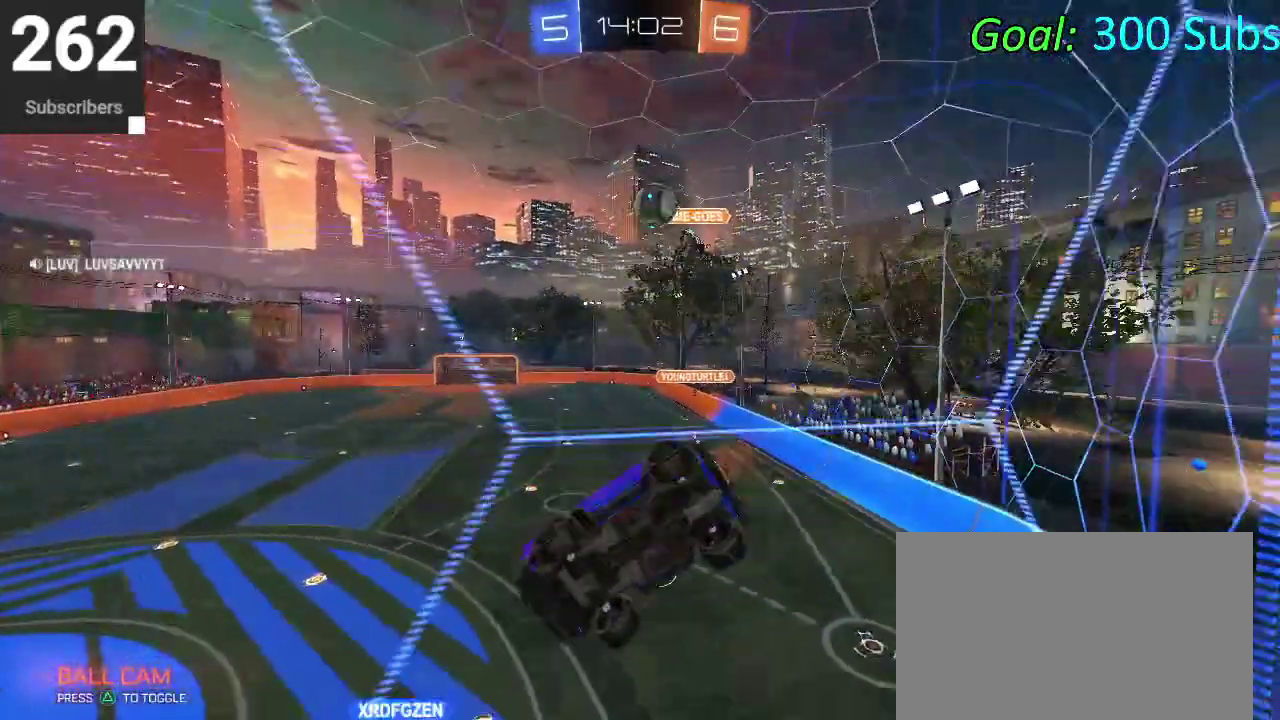
{"dt_ms": 500, "buttons": [], "left_stick": "center", "right_stick": "center", "events": [[83, "left_stick", "down-left"], [417, "left_stick", "center"]]}
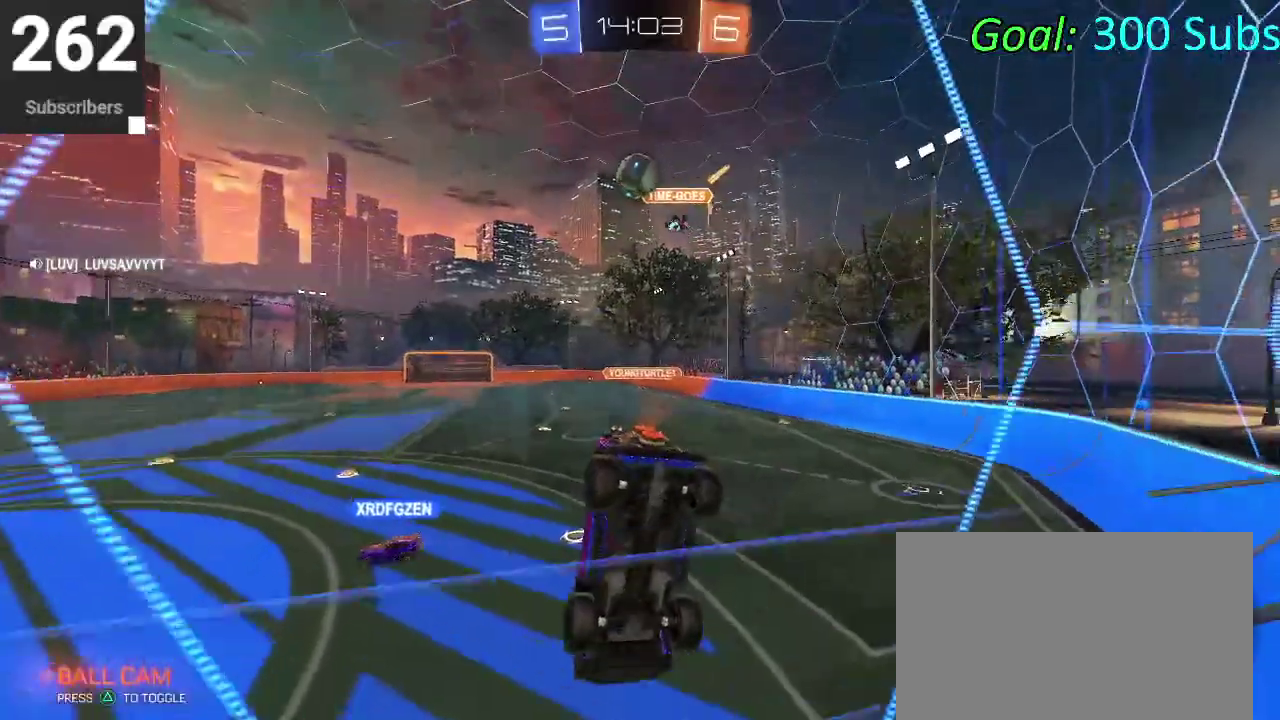
{"dt_ms": 500, "buttons": [], "left_stick": "left", "right_stick": "center", "events": [[300, "left_stick", "left"]]}
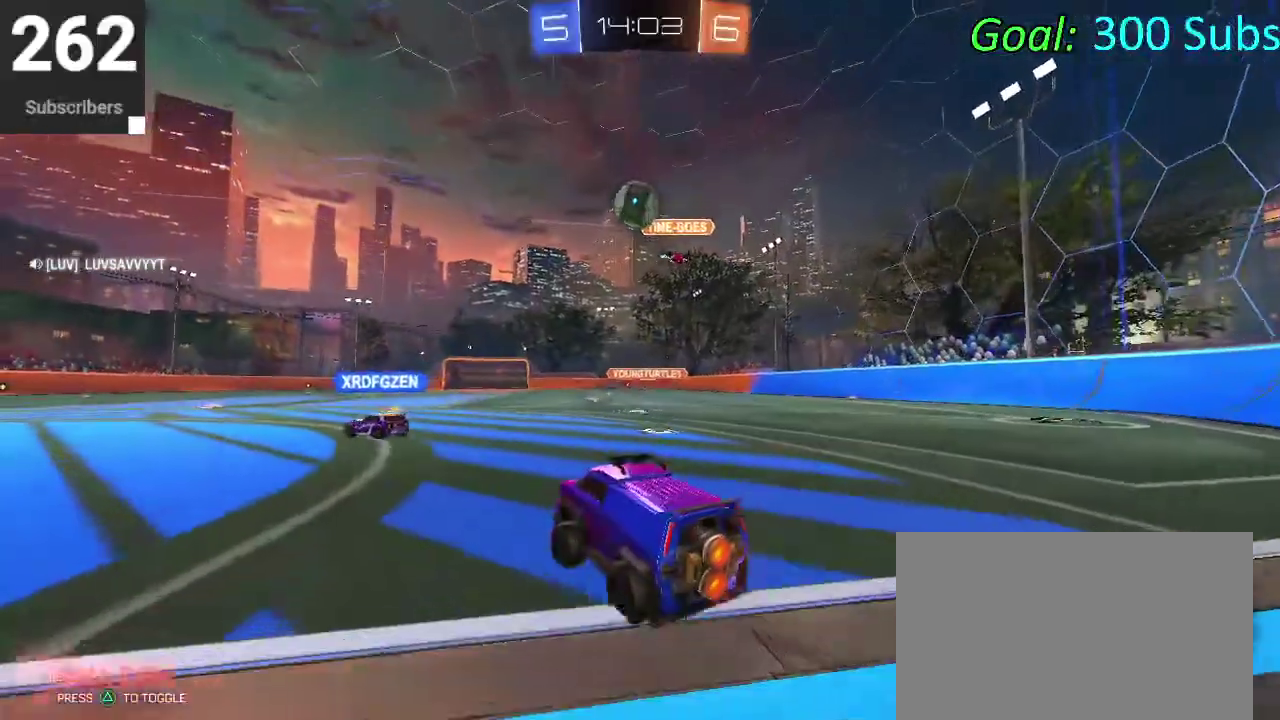
{"dt_ms": 500, "buttons": [], "left_stick": "left", "right_stick": "center", "events": [[67, "left_stick", "down-left"], [300, "left_stick", "left"]]}
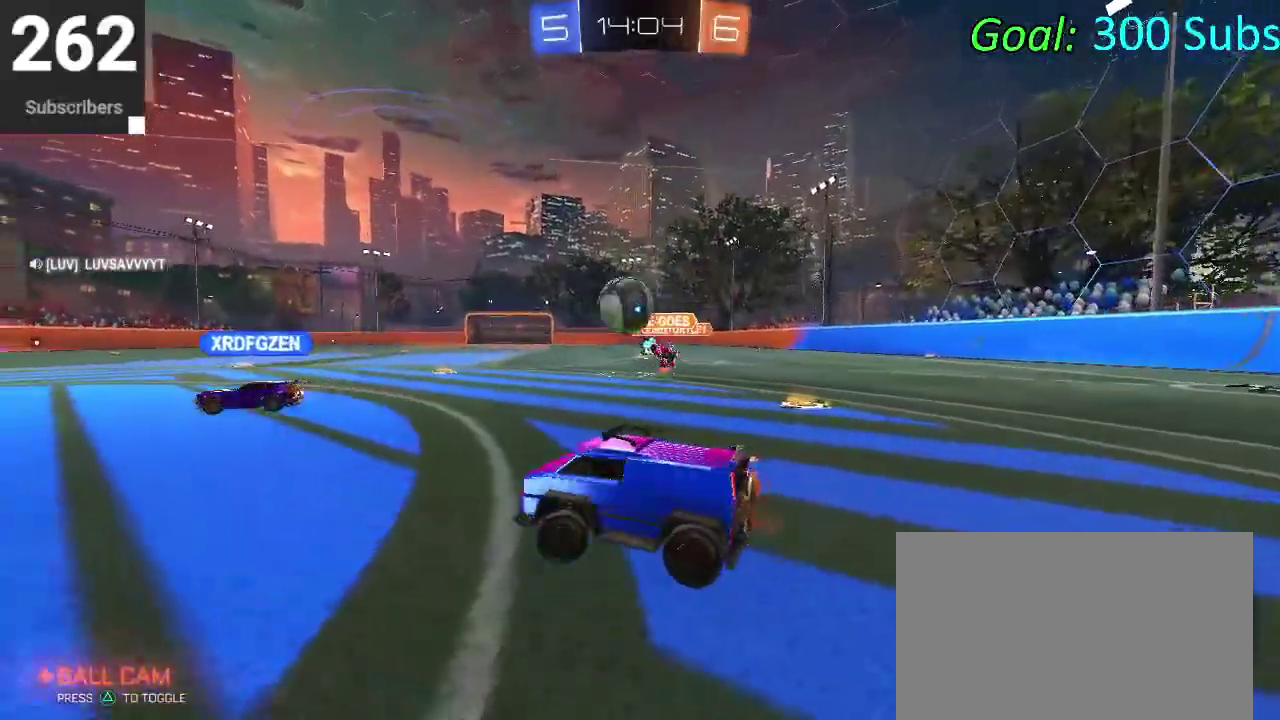
{"dt_ms": 500, "buttons": ["CIRCLE"], "left_stick": "center", "right_stick": "center", "events": [[133, "left_stick", "center"], [450, "CIRCLE", "down"]]}
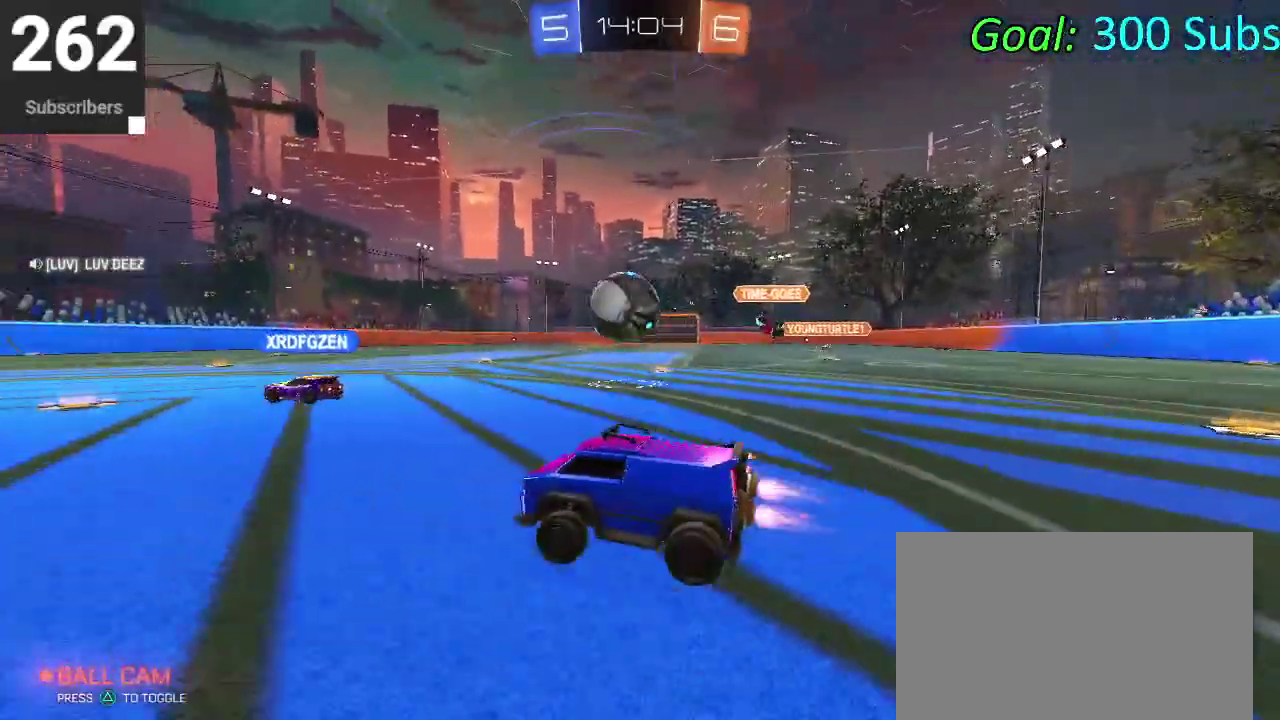
{"dt_ms": 500, "buttons": ["CIRCLE"], "left_stick": "up-right", "right_stick": "center", "events": [[83, "left_stick", "up-right"], [183, "left_stick", "right"], [217, "CROSS", "down"], [300, "left_stick", "down"], [450, "CROSS", "up"], [450, "left_stick", "up-right"]]}
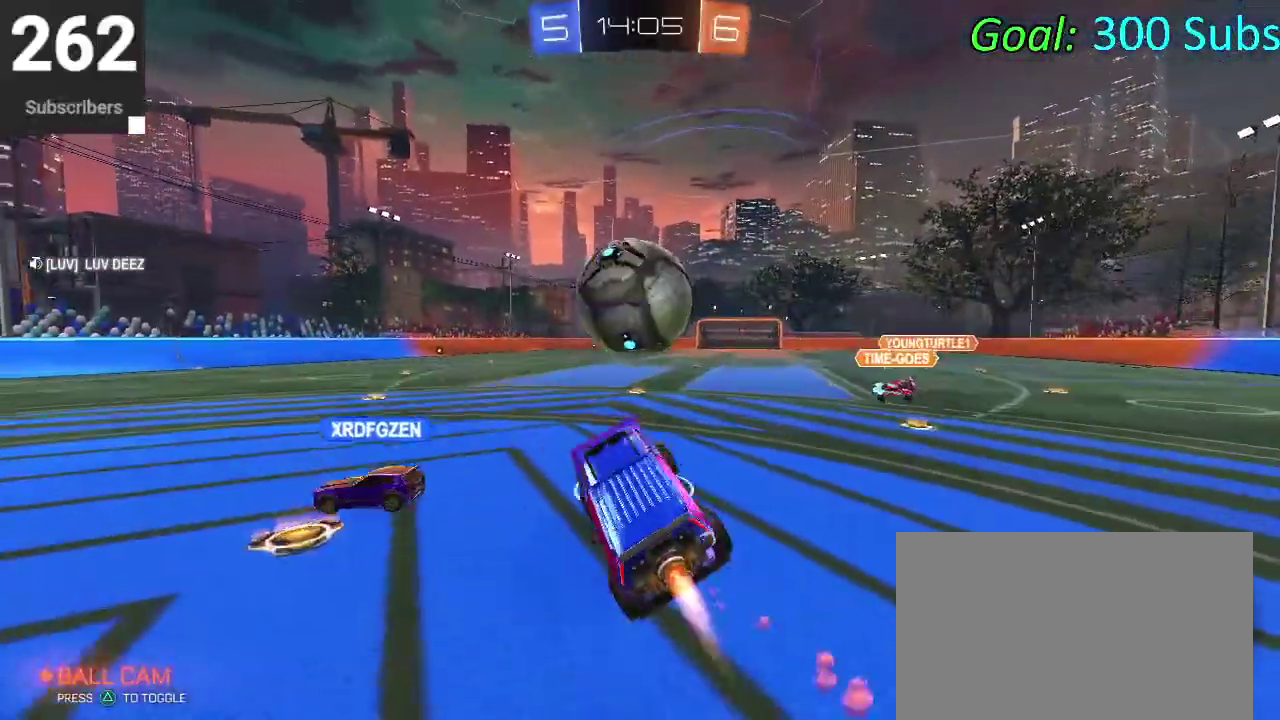
{"dt_ms": 500, "buttons": [], "left_stick": "center", "right_stick": "center", "events": [[50, "left_stick", "down-left"], [133, "CROSS", "down"], [333, "CROSS", "up"], [367, "CIRCLE", "up"], [417, "left_stick", "center"]]}
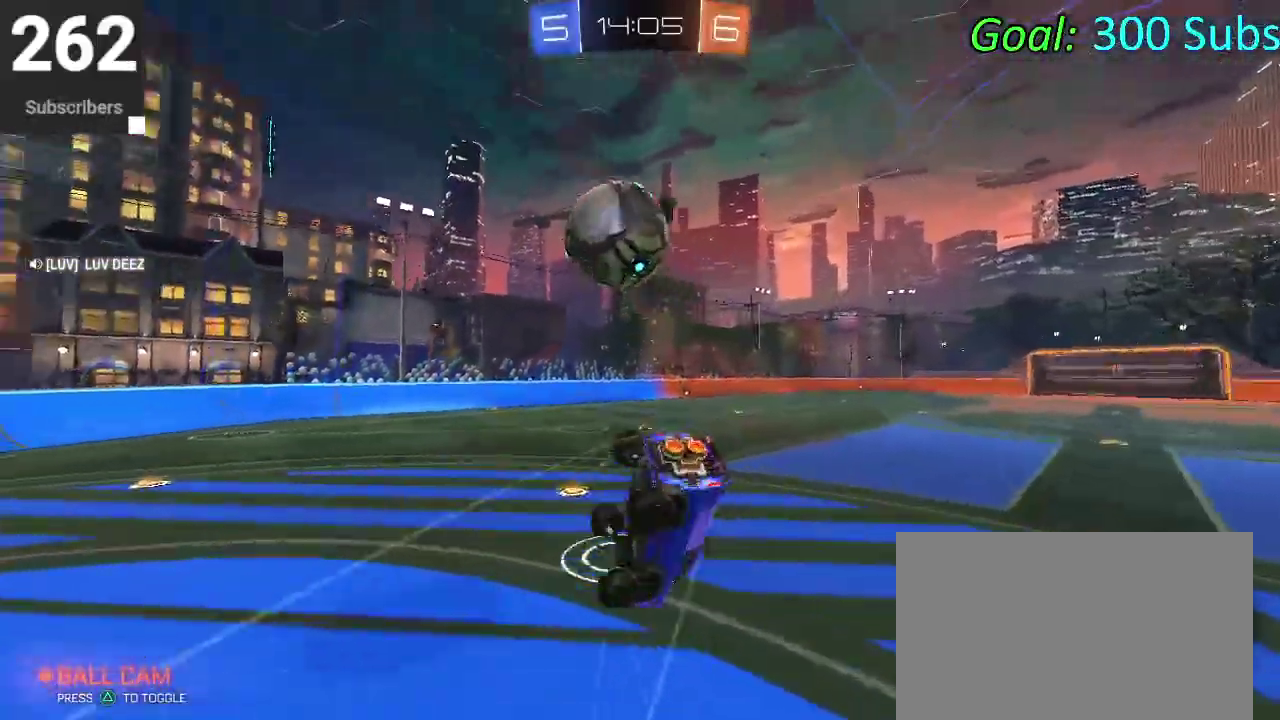
{"dt_ms": 1000, "buttons": ["CIRCLE"], "left_stick": "up", "right_stick": "center", "events": [[200, "left_stick", "down-left"], [517, "left_stick", "up-right"], [567, "left_stick", "center"], [850, "left_stick", "up"], [900, "CIRCLE", "down"]]}
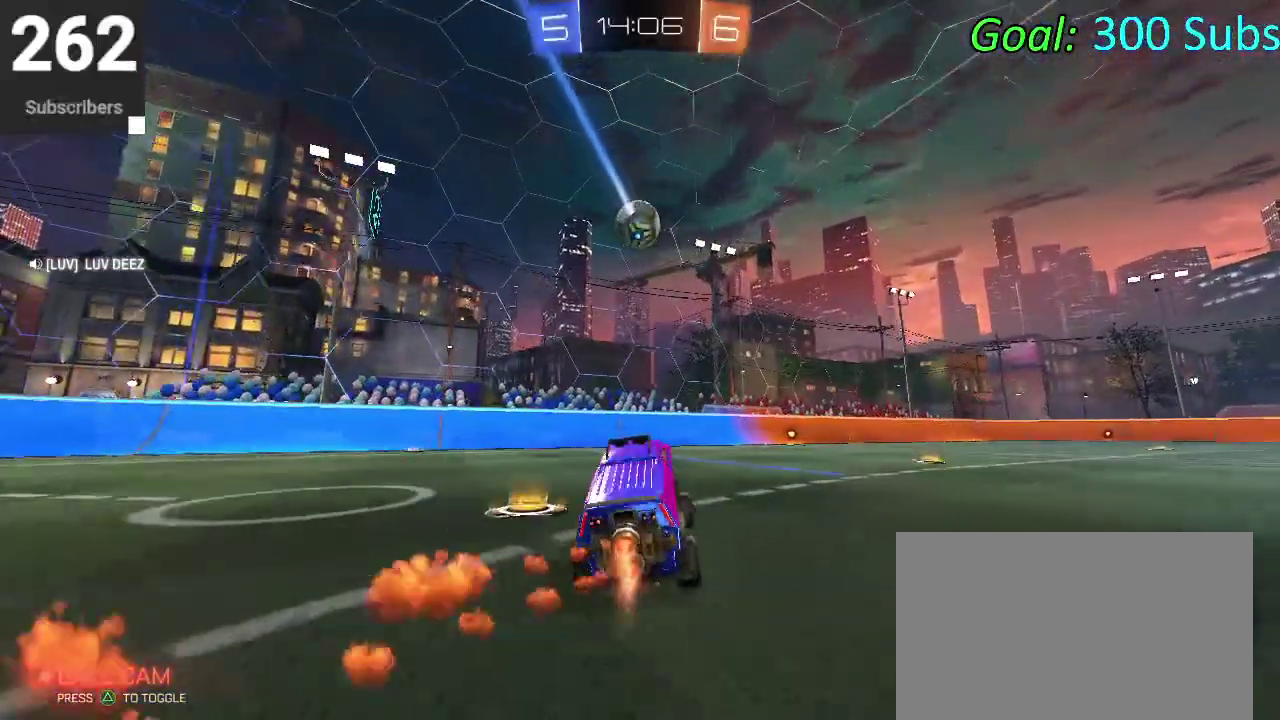
{"dt_ms": 500, "buttons": ["CIRCLE"], "left_stick": "up-right", "right_stick": "center", "events": [[83, "left_stick", "center"], [500, "left_stick", "up-right"]]}
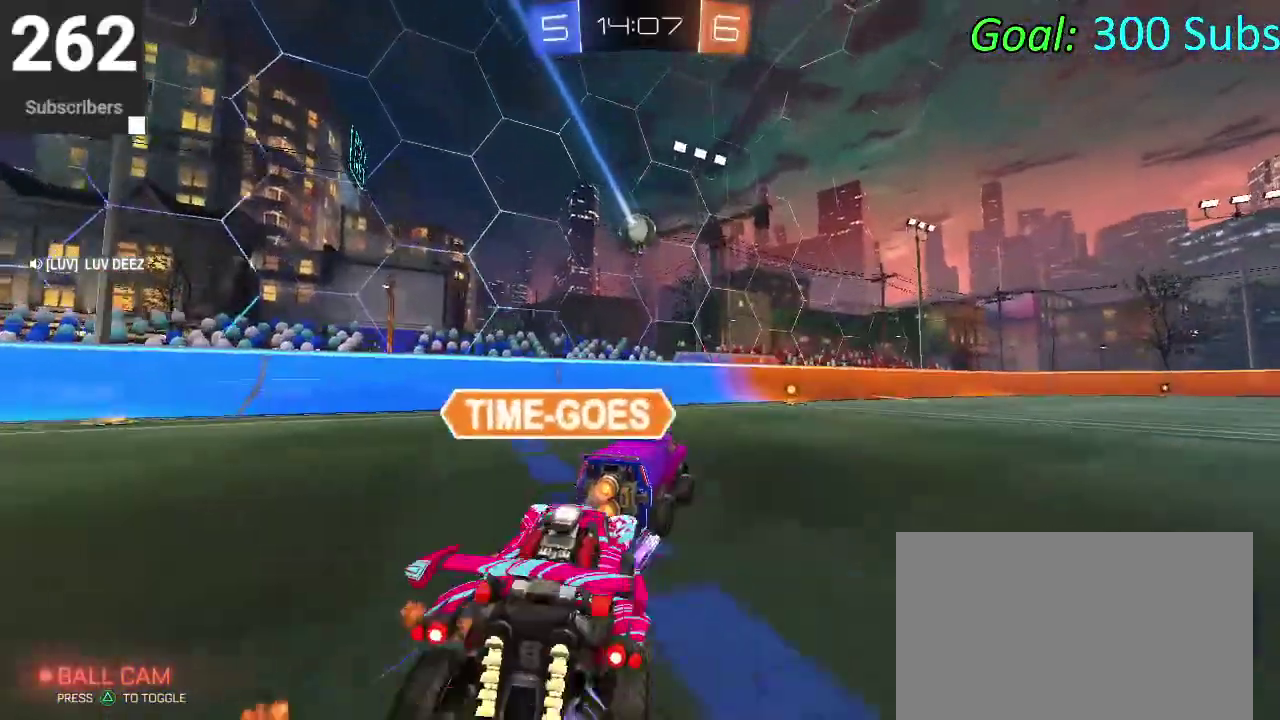
{"dt_ms": 500, "buttons": [], "left_stick": "center", "right_stick": "center", "events": [[150, "left_stick", "center"], [450, "CIRCLE", "up"]]}
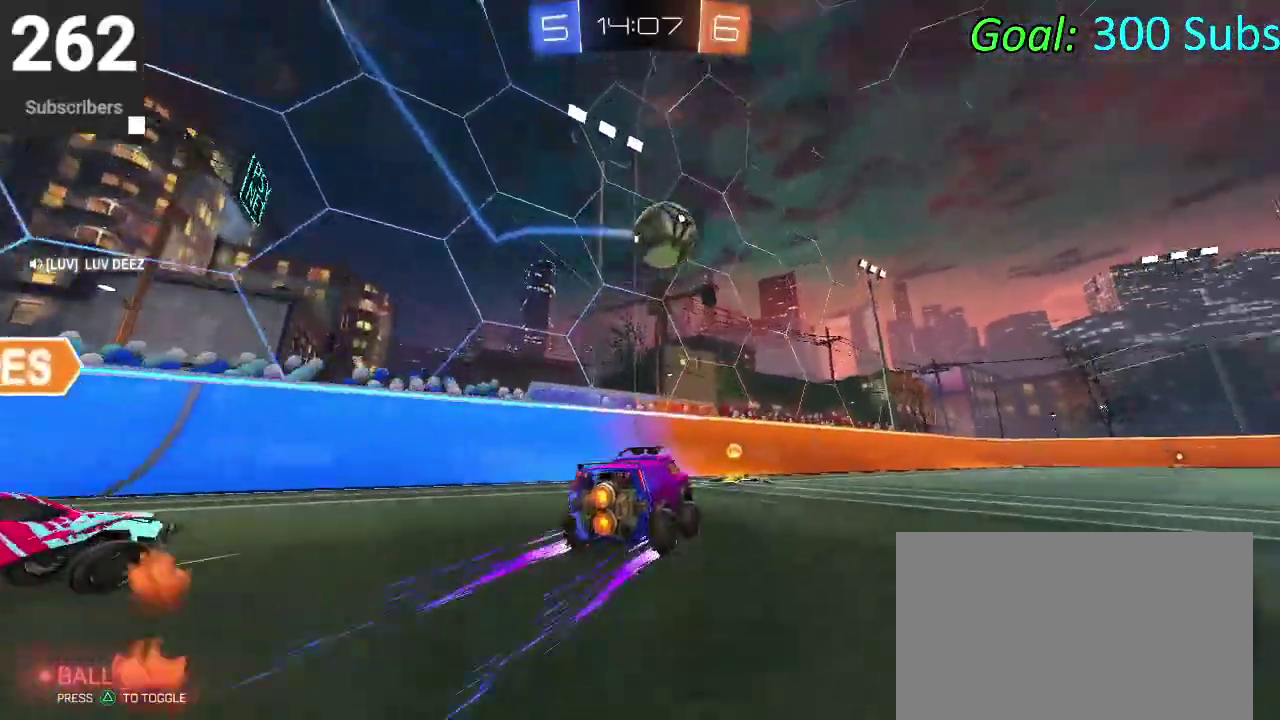
{"dt_ms": 500, "buttons": [], "left_stick": "center", "right_stick": "center", "events": [[83, "left_stick", "right"], [150, "SQUARE", "down"], [233, "left_stick", "center"], [250, "SQUARE", "up"]]}
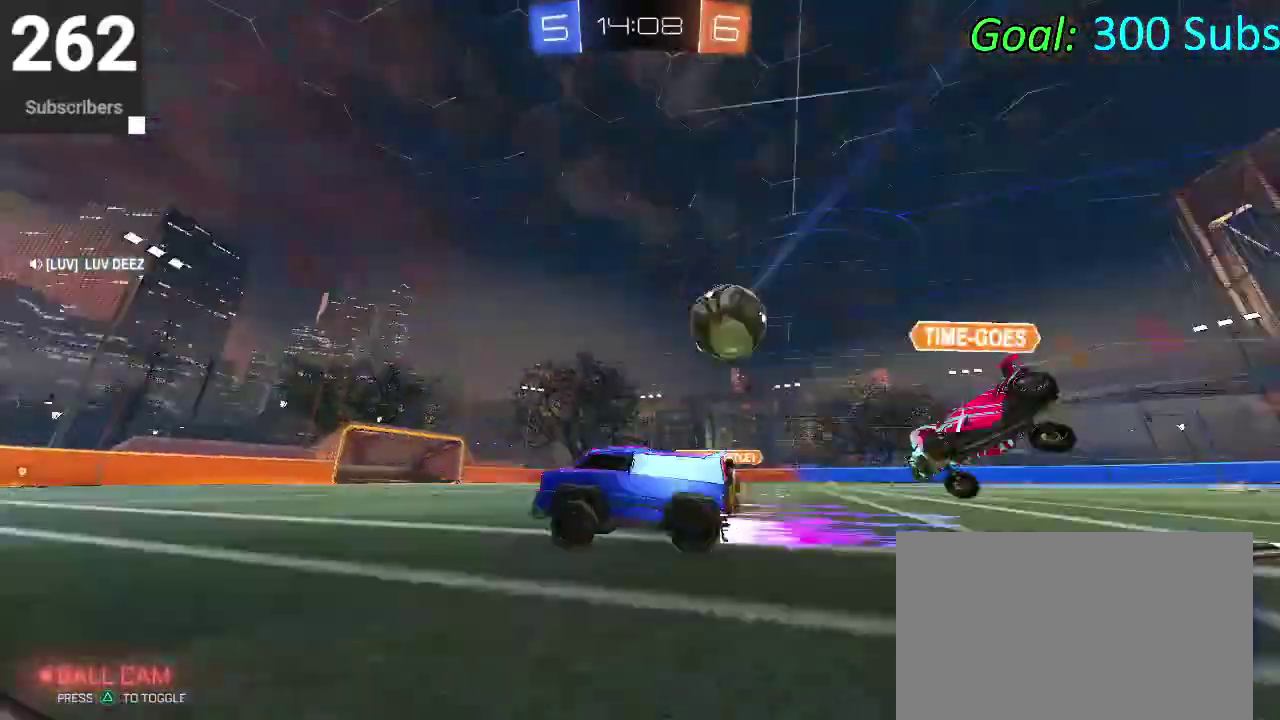
{"dt_ms": 500, "buttons": [], "left_stick": "center", "right_stick": "center", "events": [[233, "left_stick", "up-right"], [283, "left_stick", "center"], [350, "TRIANGLE", "down"], [483, "TRIANGLE", "up"]]}
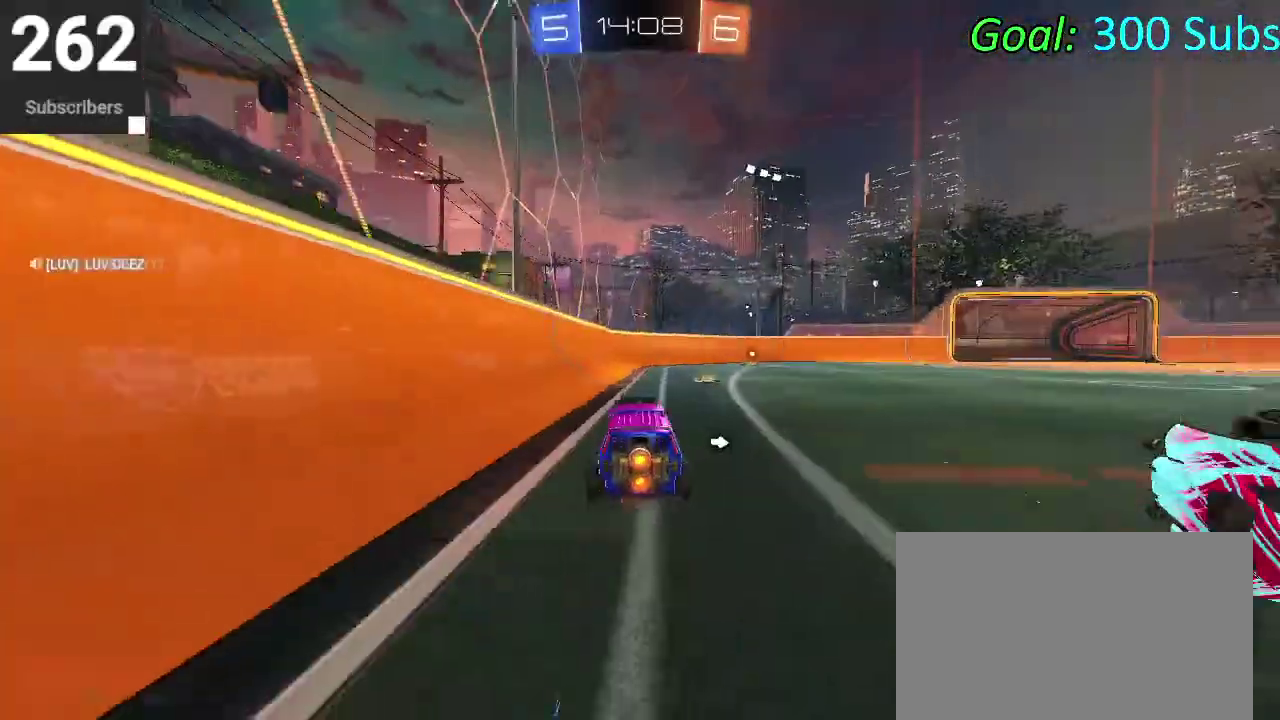
{"dt_ms": 500, "buttons": ["CROSS"], "left_stick": "up-right", "right_stick": "center", "events": [[67, "left_stick", "down-left"], [133, "left_stick", "right"], [300, "CROSS", "down"], [350, "left_stick", "down-left"], [367, "CROSS", "up"], [450, "CROSS", "down"], [467, "left_stick", "up-right"]]}